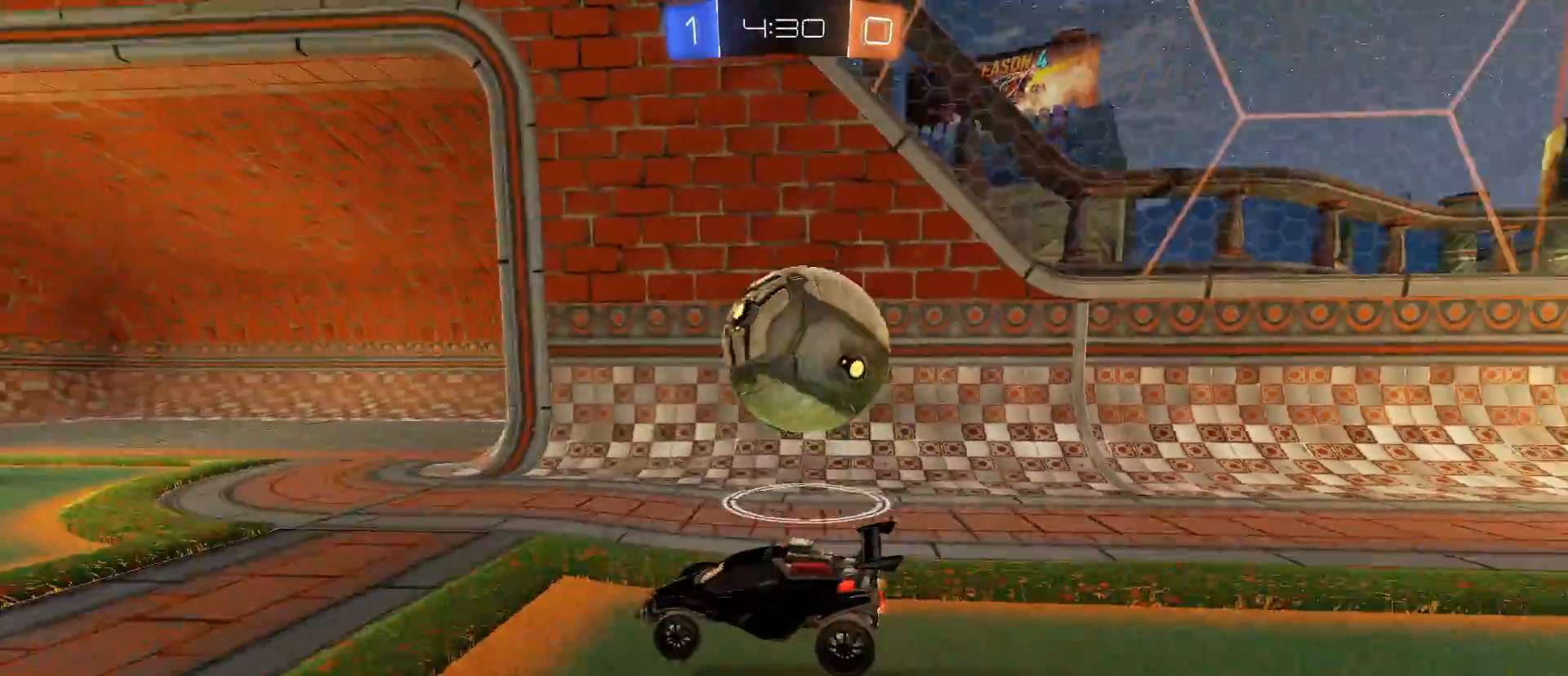
Gameplay with keyboard and mouse; each line is a JSON object with the keys and mouse buttons held at the frame after it. "events" lists presses ("down") and releases ("up") of "1", "2", "3", "4", "5", "a", "alt", "c", "caps_lock", "ctrl", "d", "e", "f", "g", "q", "r", "s", "shift", "space", "t", "tab", "v", "w", "x", "z", "mouse_left", "mouse_wheel" and "mouse_right" between this image and that frame as [ms after this image, input, new state], when the widget could be followed in between. "mouse_left", "mouse_wheel", "mouse_right" = the "left", "wheel", "right" buttons of the "mouse" list. No other keys are recorded. "wheel" means that the mouse wheel is clicked or scrolled. "mouse_move" is the direction in which the mouse moves at that frame (one of eight, or "still"), when it could be read.
{"keys": ["d"], "mouse": [], "mouse_move": "still", "events": [[367, "a", "up"], [367, "d", "down"]]}
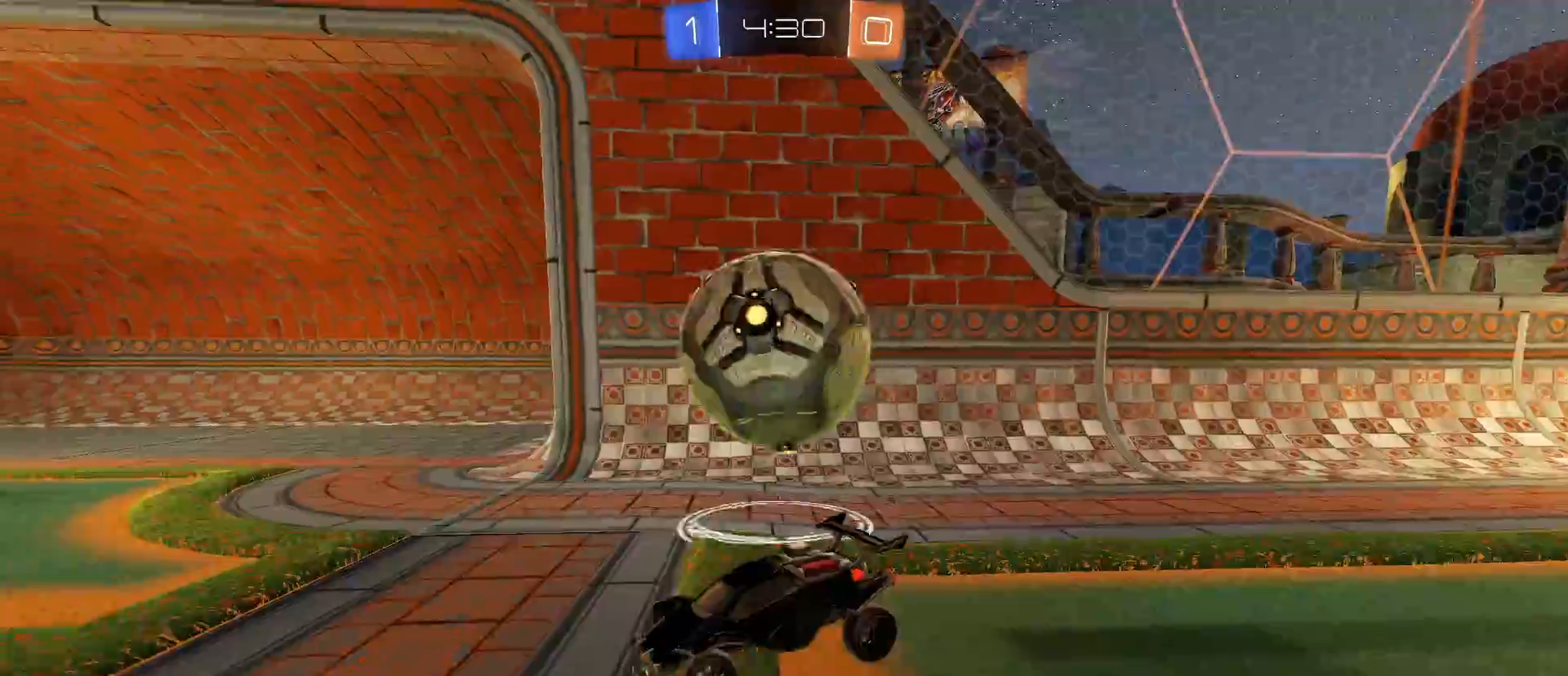
{"keys": ["d"], "mouse": ["right"], "mouse_move": "still", "events": [[100, "w", "down"], [383, "w", "up"], [467, "mouse_right", "down"]]}
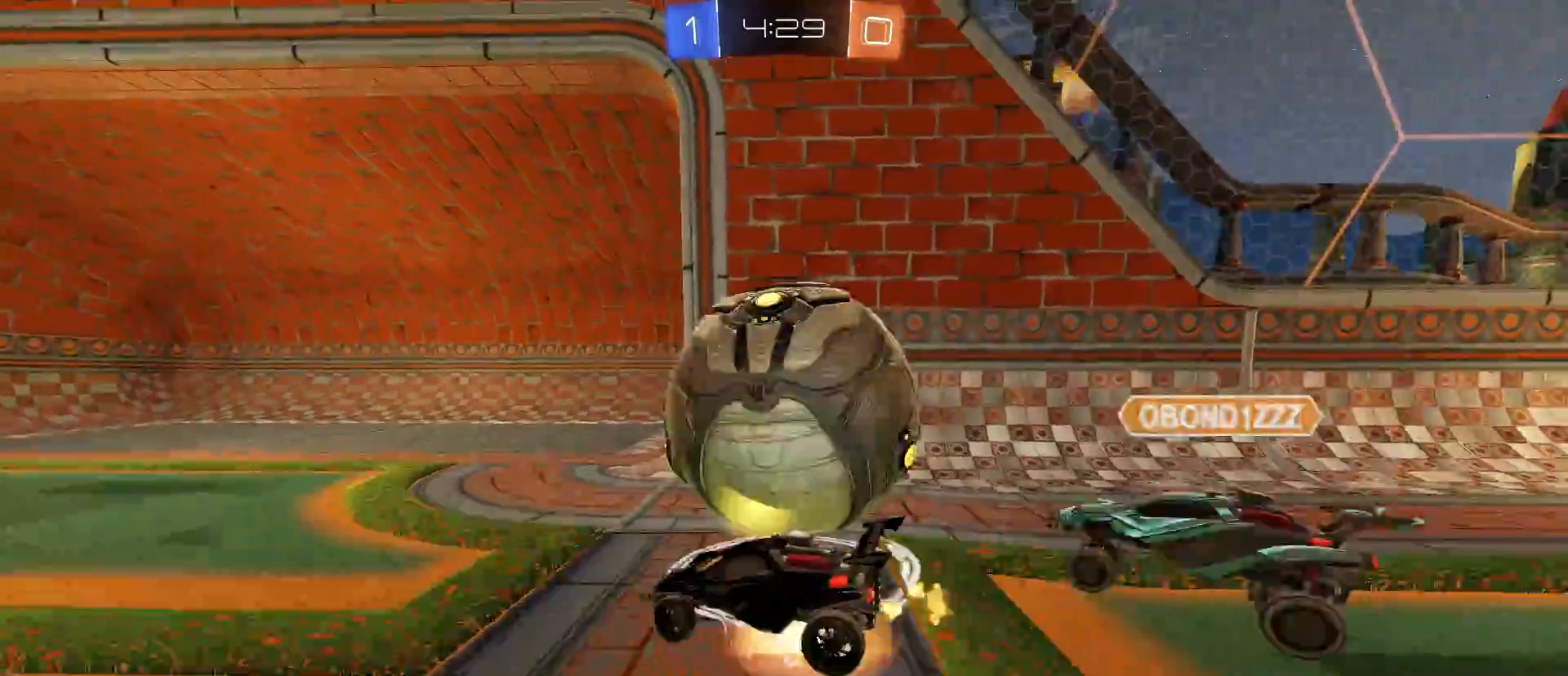
{"keys": [], "mouse": [], "mouse_move": "still", "events": [[67, "d", "up"], [117, "mouse_right", "up"]]}
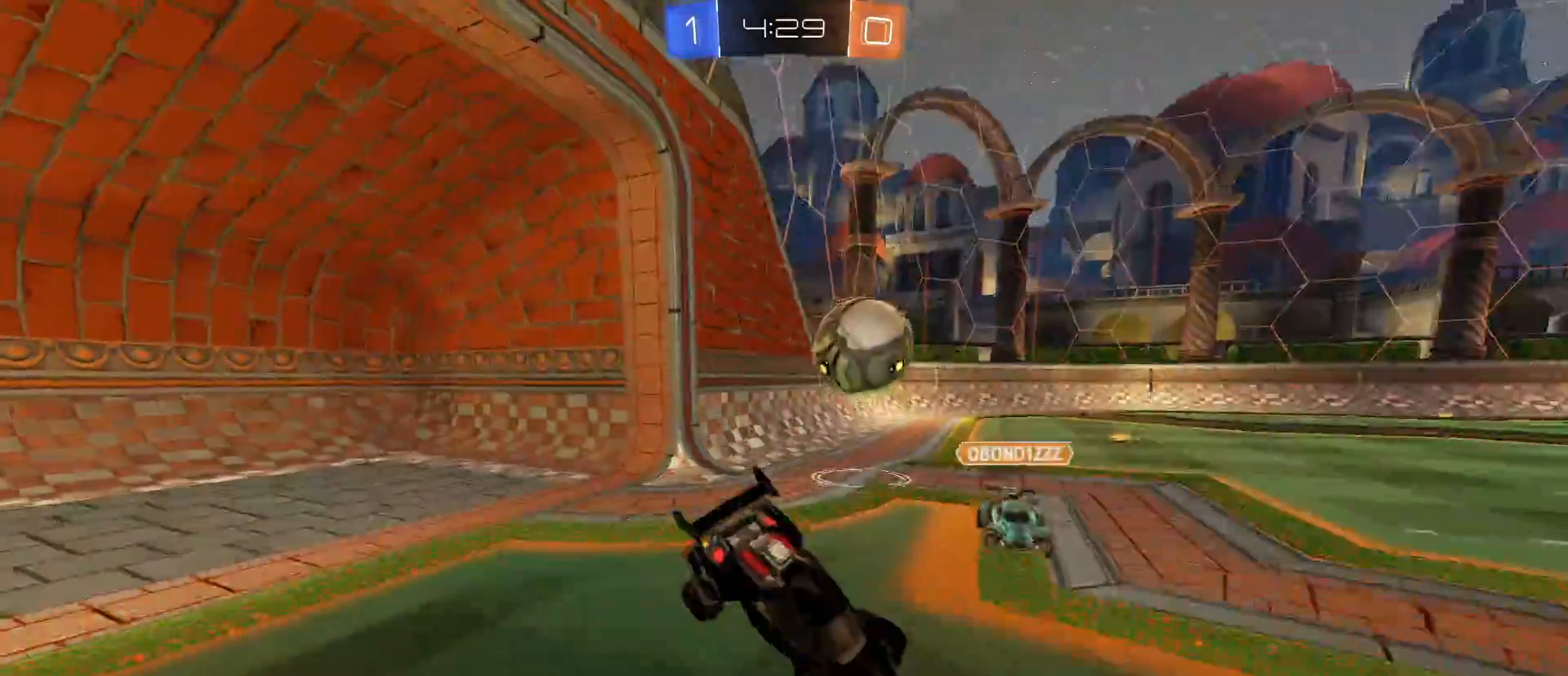
{"keys": ["w"], "mouse": [], "mouse_move": "still", "events": [[83, "d", "down"], [83, "e", "down"], [83, "s", "down"], [133, "d", "up"], [217, "e", "up"], [317, "s", "up"], [467, "w", "down"]]}
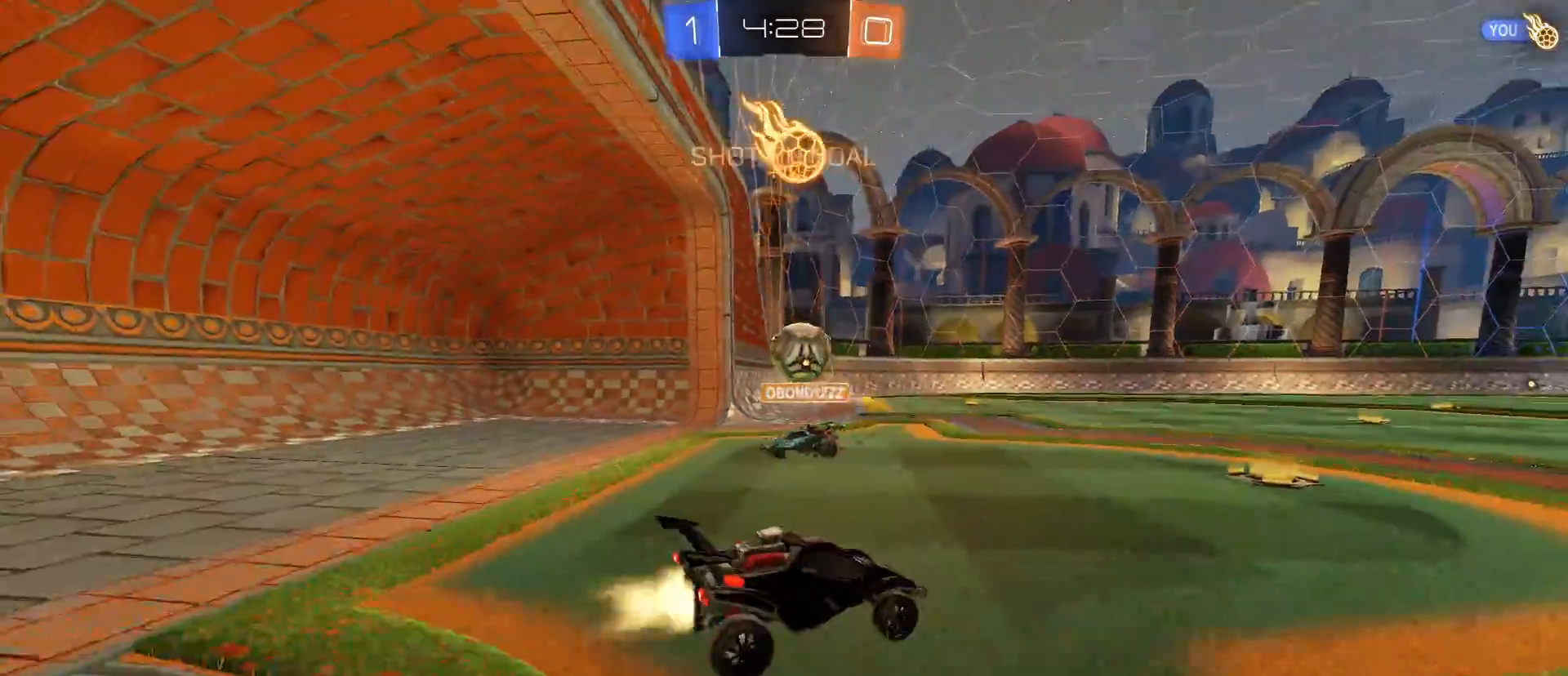
{"keys": ["a", "w"], "mouse": ["left"], "mouse_move": "still", "events": [[17, "mouse_left", "down"], [200, "a", "down"]]}
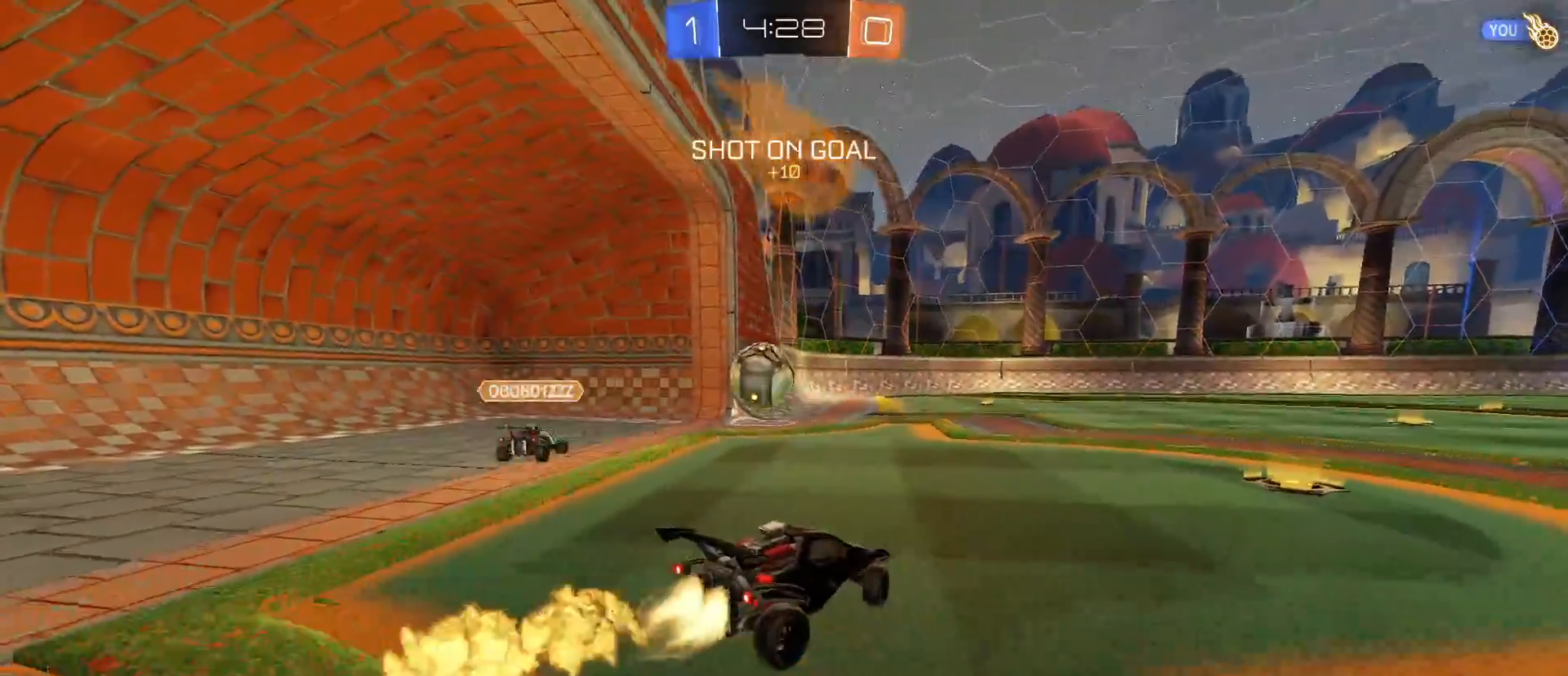
{"keys": ["d", "w"], "mouse": ["left"], "mouse_move": "still", "events": [[400, "a", "up"], [400, "d", "down"]]}
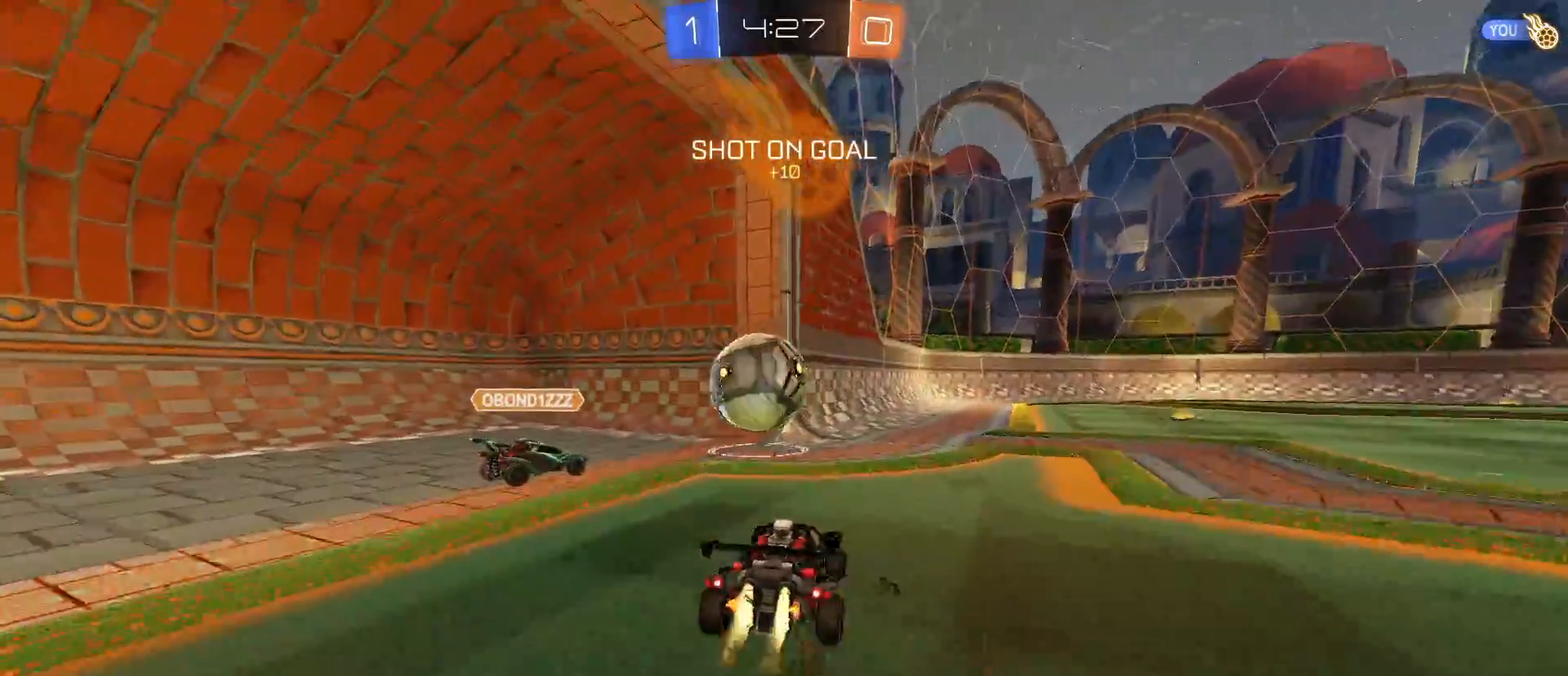
{"keys": ["d", "w"], "mouse": [], "mouse_move": "still", "events": [[33, "mouse_left", "up"], [233, "w", "up"], [367, "w", "down"]]}
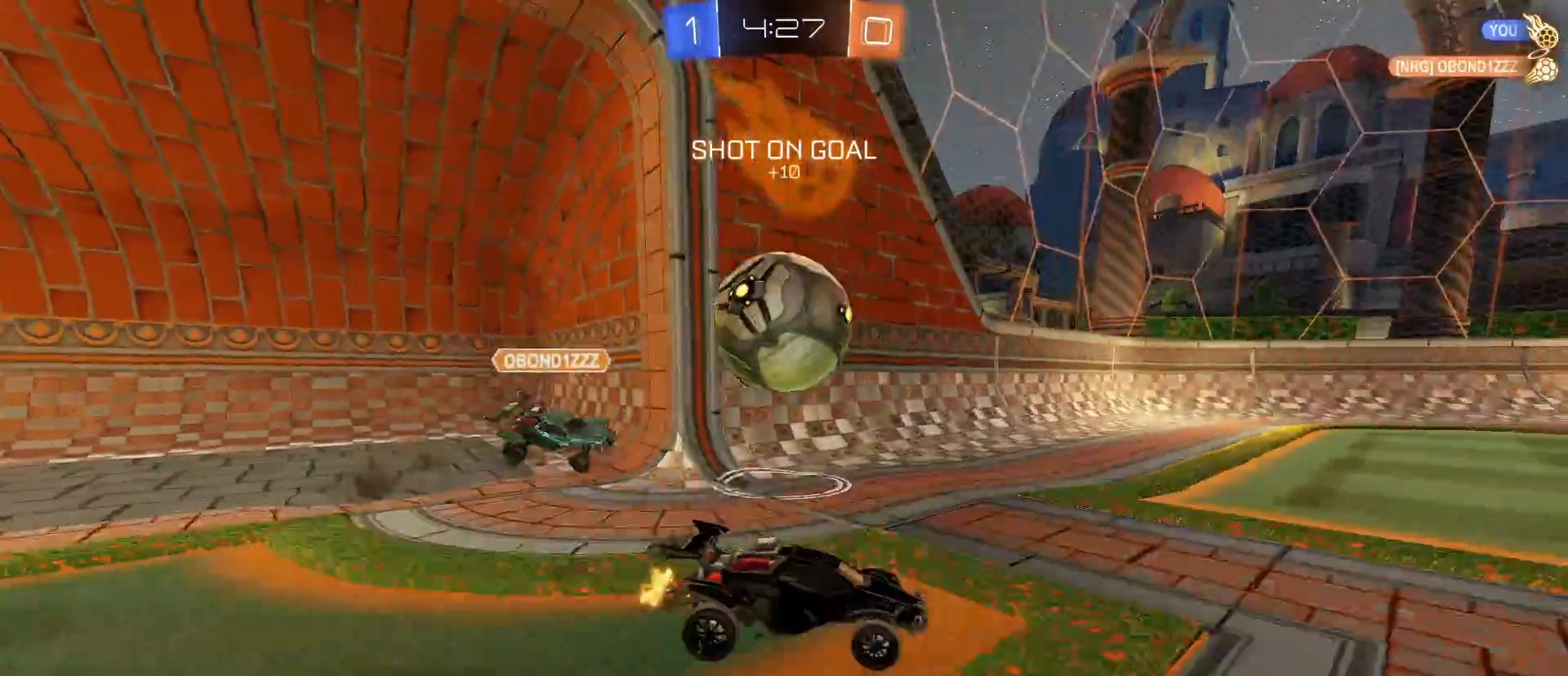
{"keys": ["w"], "mouse": [], "mouse_move": "still", "events": [[17, "d", "up"], [150, "a", "down"], [233, "mouse_left", "down"], [233, "space", "down"], [333, "space", "up"], [433, "mouse_left", "up"], [483, "a", "up"]]}
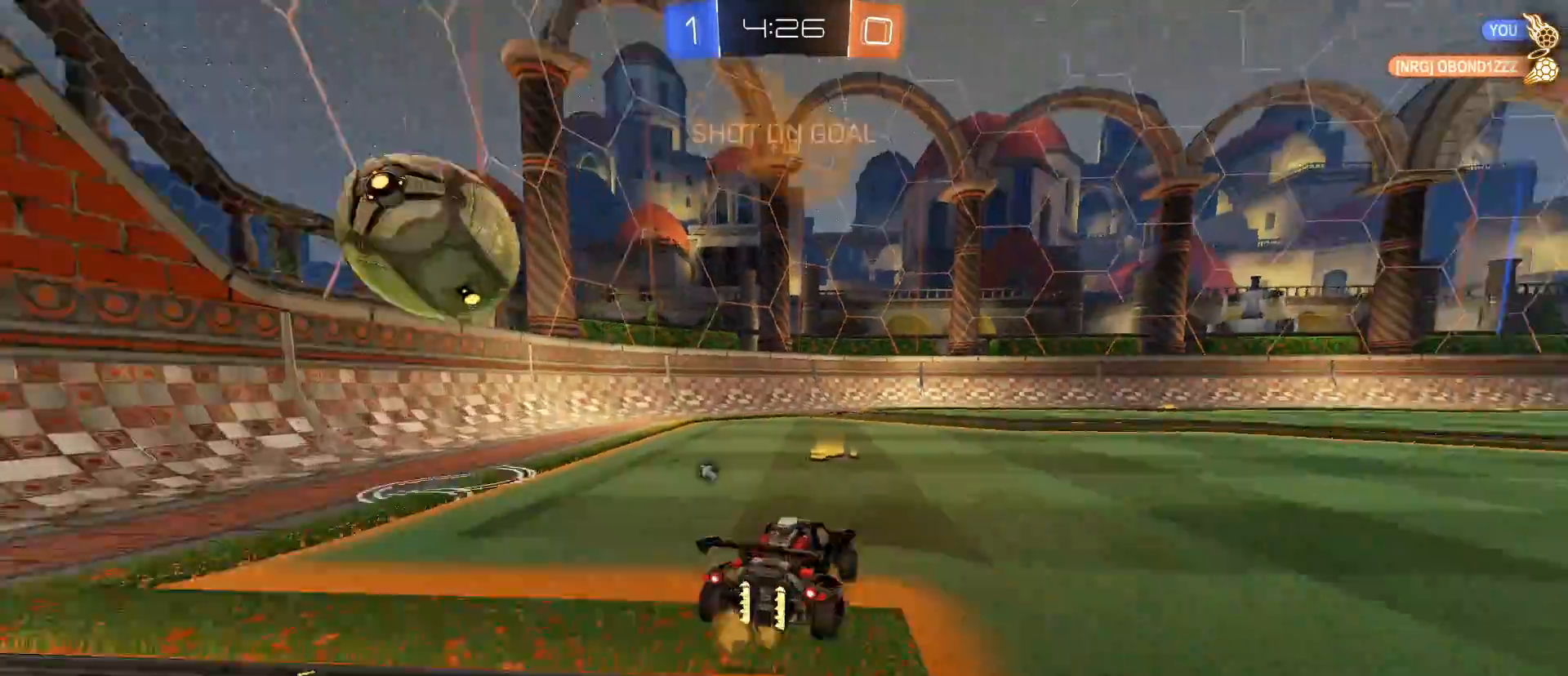
{"keys": ["w"], "mouse": [], "mouse_move": "still", "events": [[350, "a", "down"], [450, "a", "up"]]}
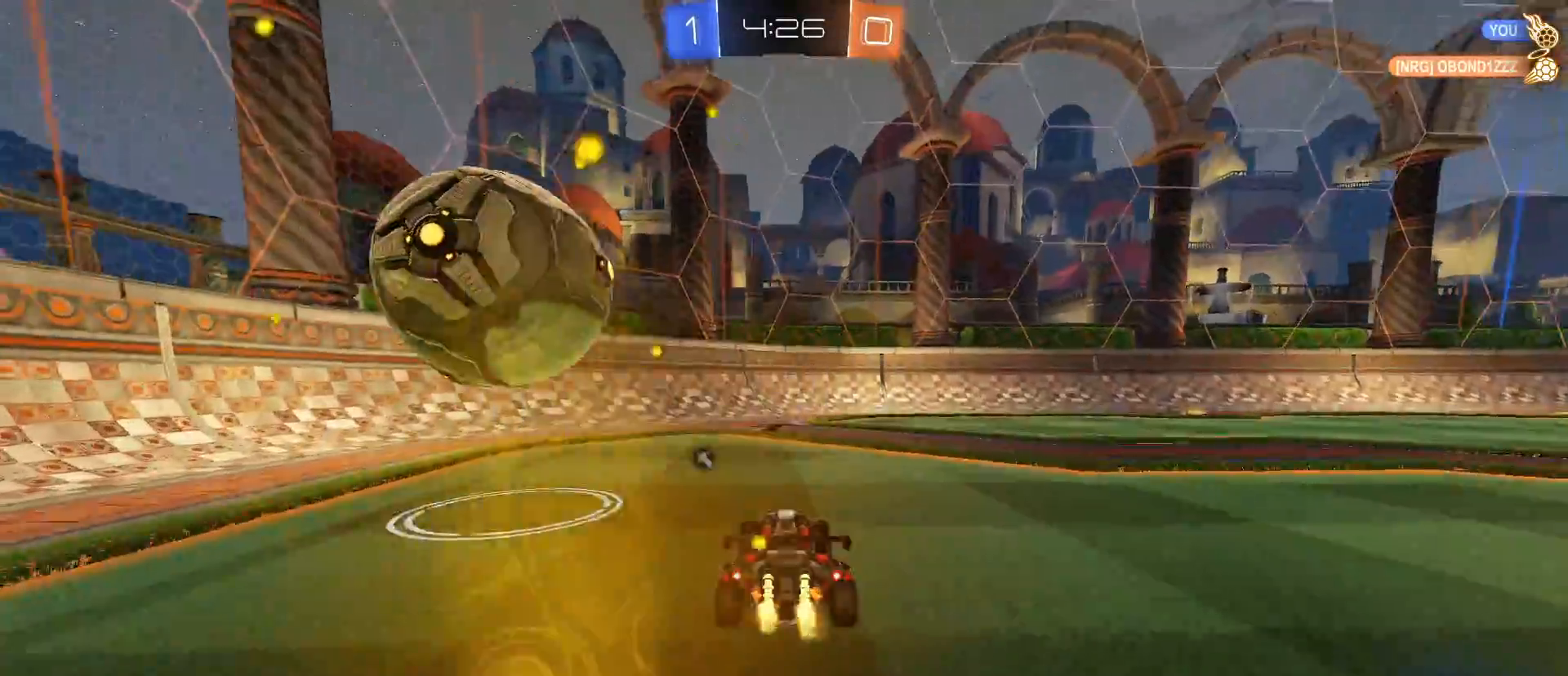
{"keys": ["w"], "mouse": [], "mouse_move": "still", "events": [[133, "space", "down"], [217, "space", "up"], [383, "d", "down"], [450, "d", "up"]]}
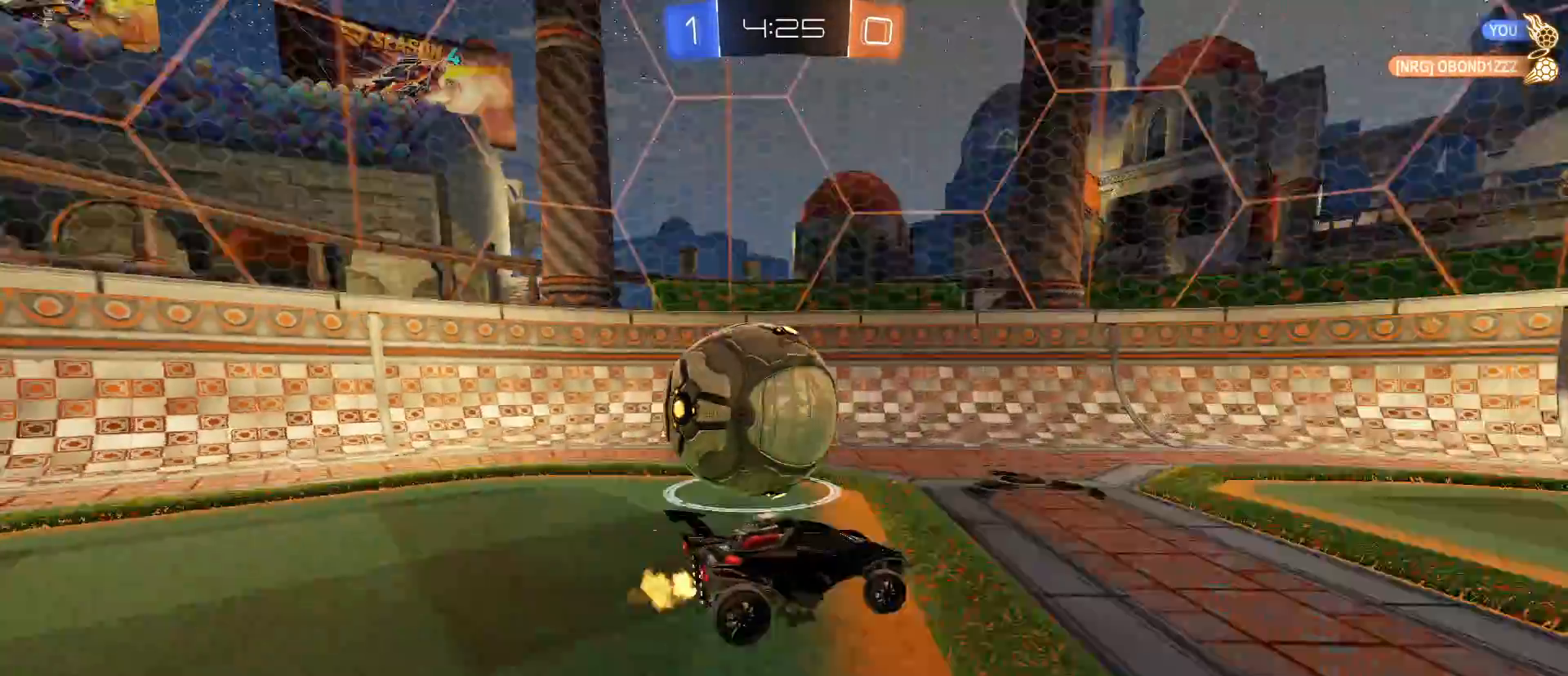
{"keys": ["w"], "mouse": [], "mouse_move": "still", "events": [[50, "a", "down"], [250, "a", "up"], [283, "a", "down"], [283, "mouse_left", "down"], [433, "mouse_left", "up"], [483, "a", "up"]]}
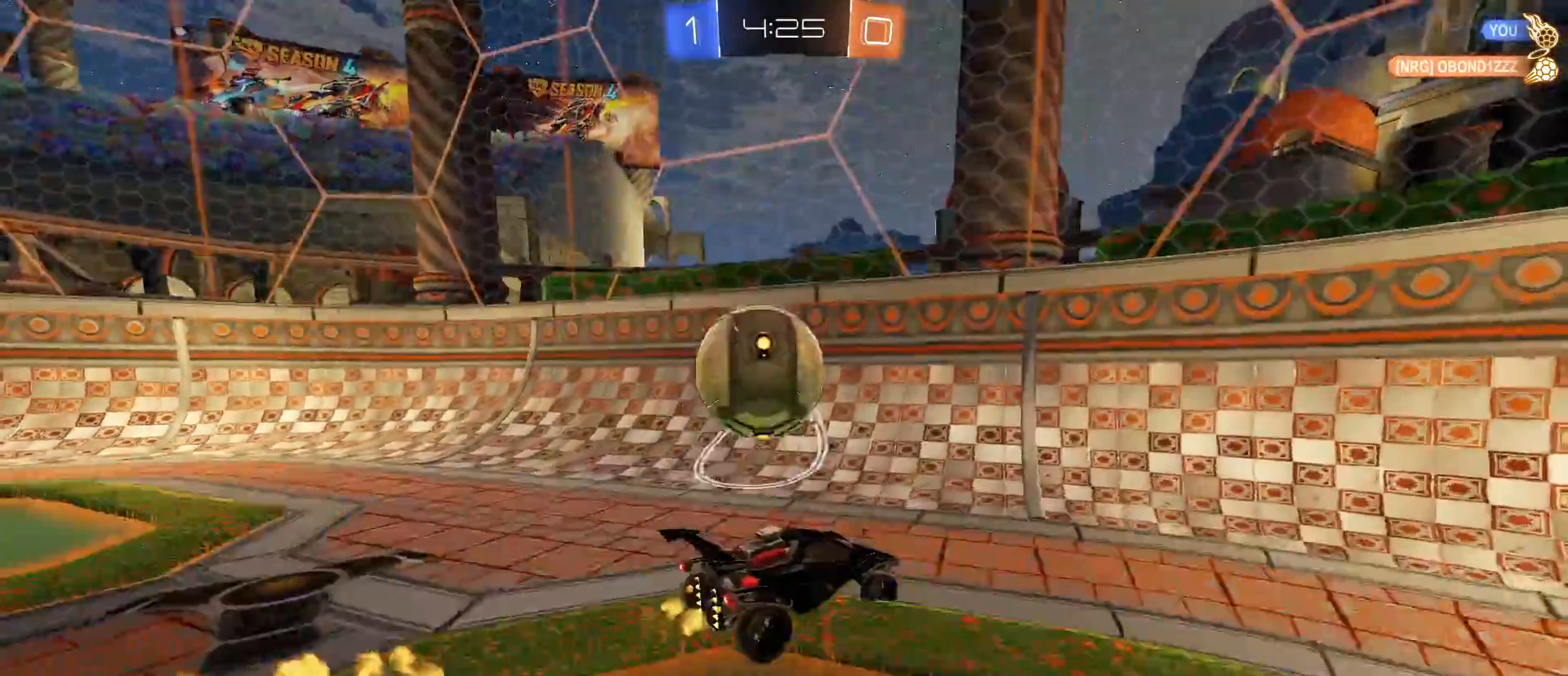
{"keys": ["a", "w"], "mouse": ["left"], "mouse_move": "still", "events": [[67, "mouse_left", "down"], [117, "a", "down"], [200, "mouse_left", "up"], [200, "shift", "down"], [350, "shift", "up"], [400, "mouse_left", "down"]]}
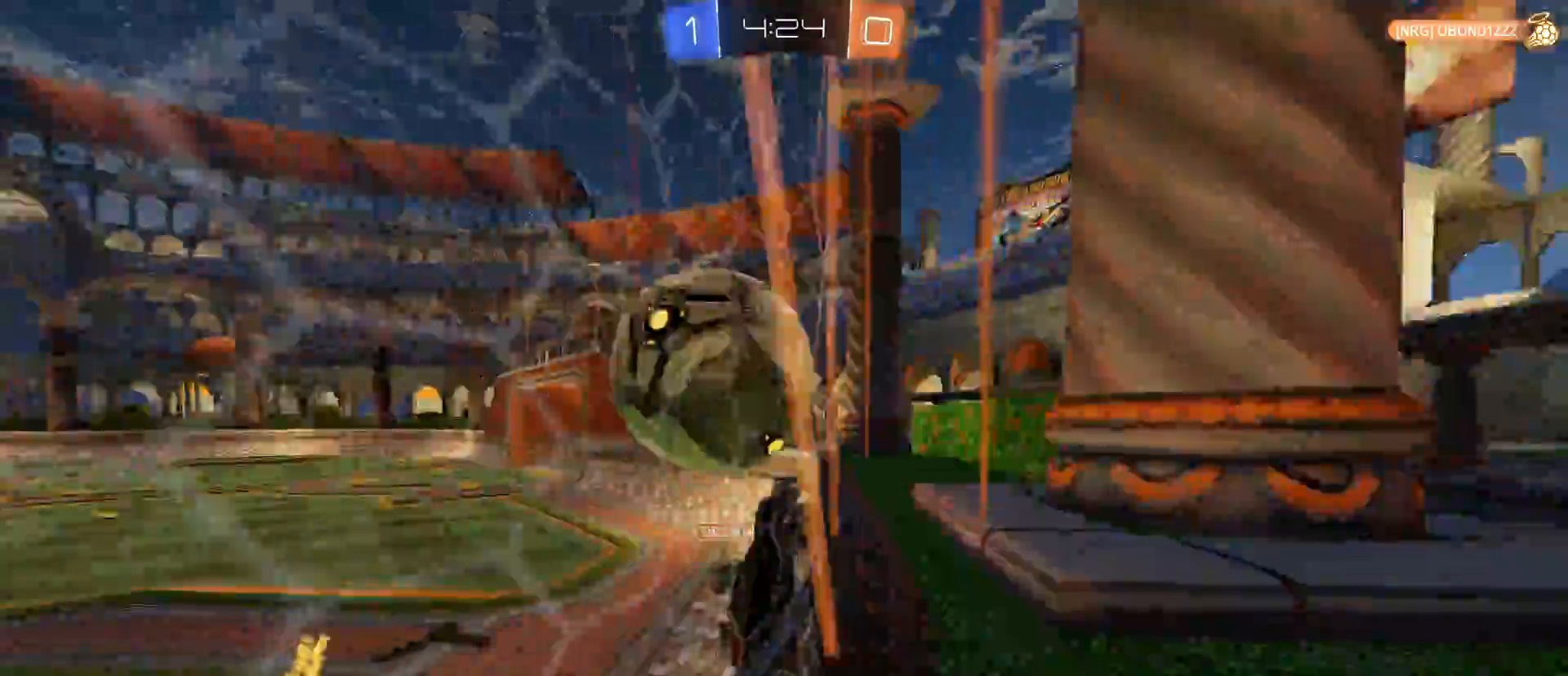
{"keys": ["a", "w"], "mouse": [], "mouse_move": "still", "events": [[33, "shift", "down"], [83, "mouse_left", "up"], [183, "shift", "up"]]}
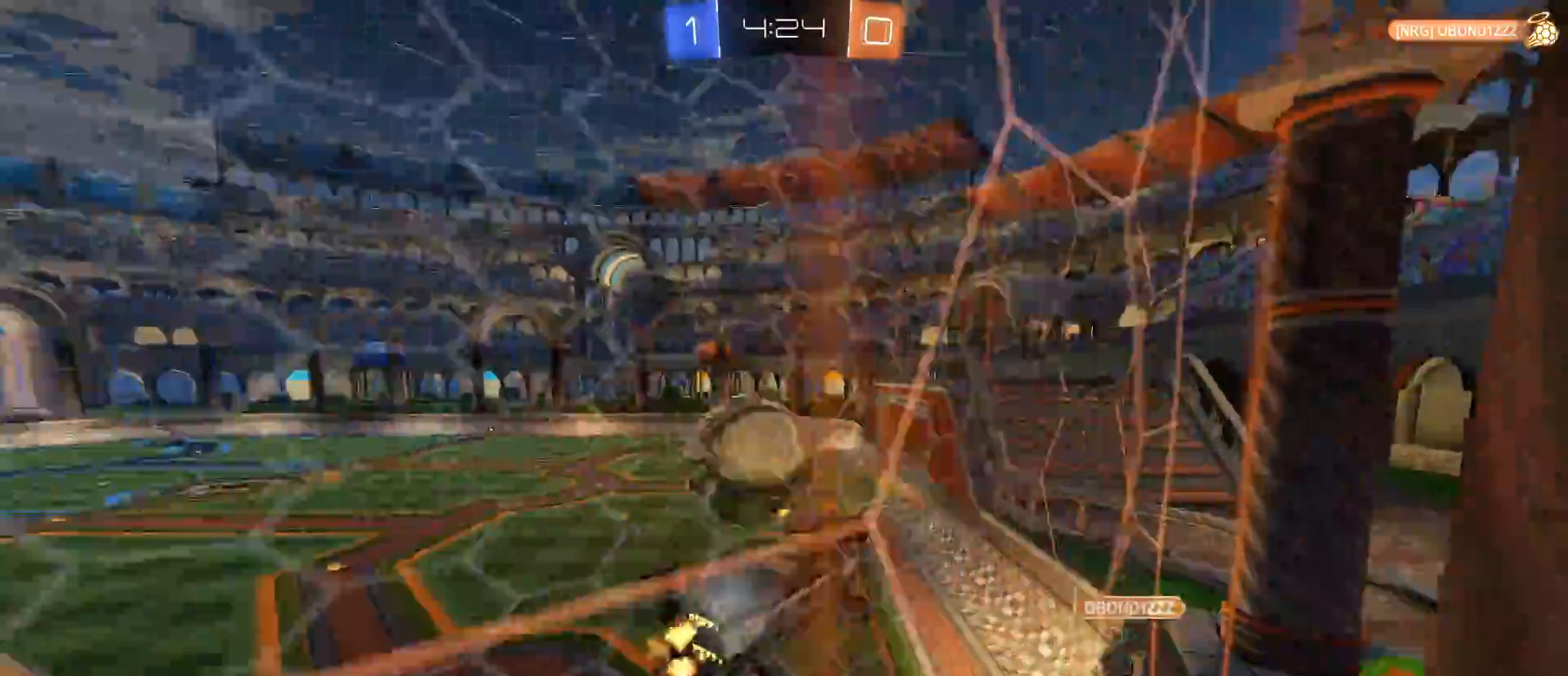
{"keys": ["a", "w"], "mouse": [], "mouse_move": "still", "events": []}
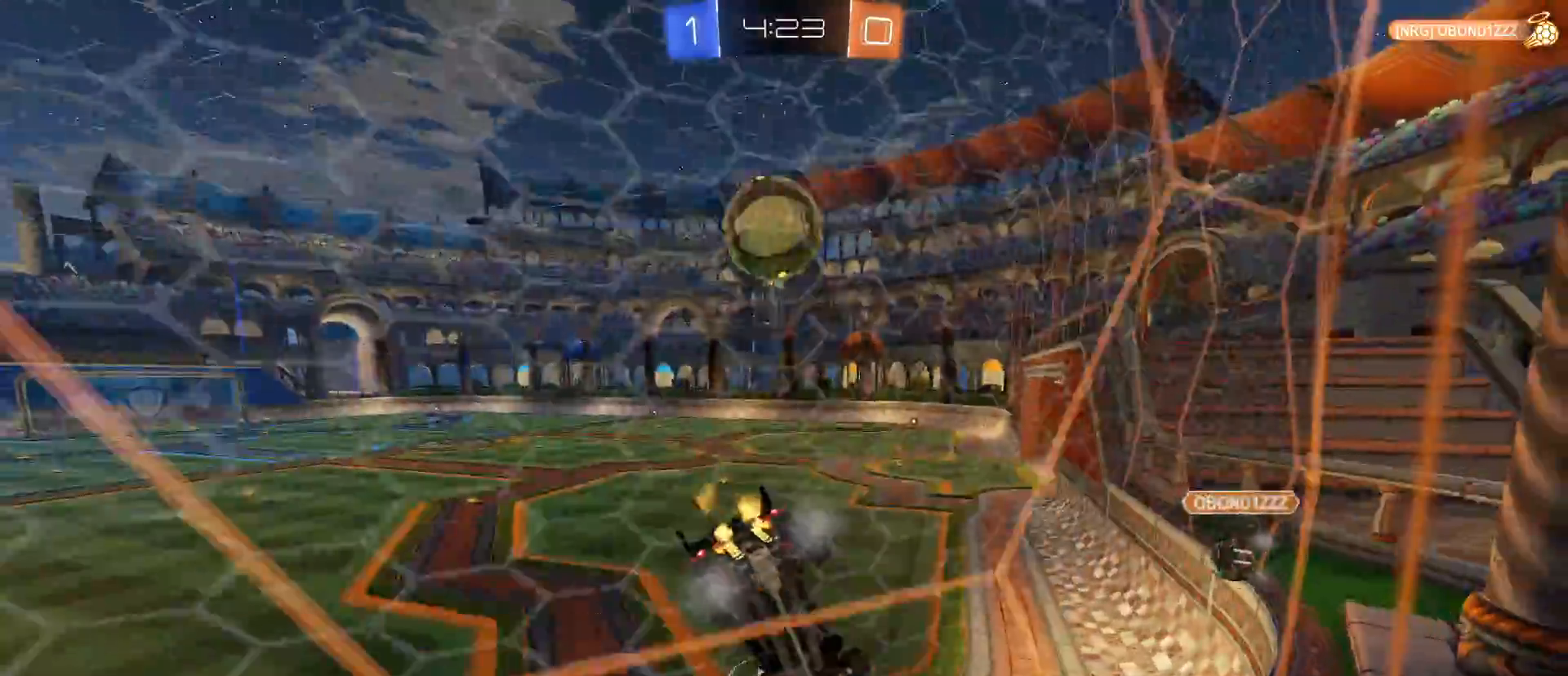
{"keys": ["d", "w"], "mouse": ["left"], "mouse_move": "still", "events": [[300, "a", "up"], [350, "mouse_left", "down"], [400, "d", "down"]]}
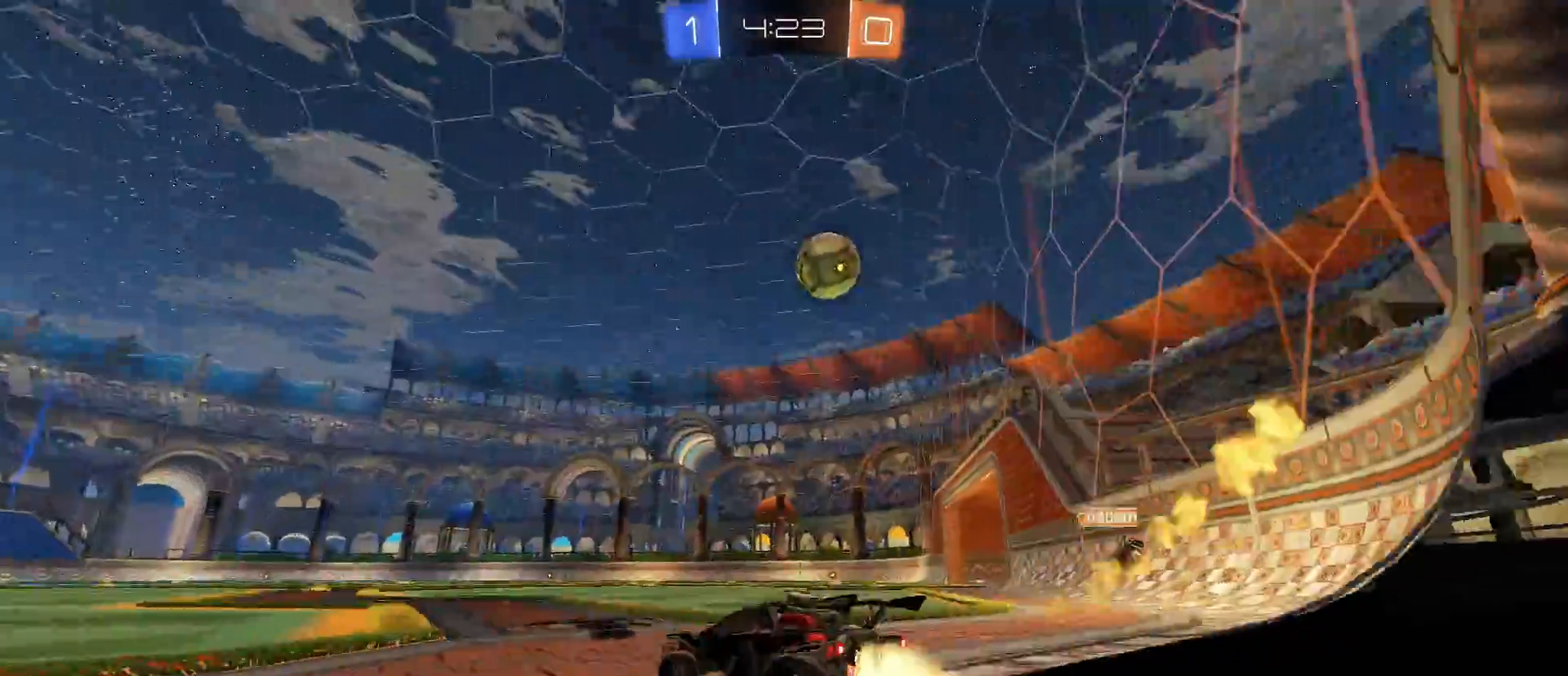
{"keys": ["w"], "mouse": [], "mouse_move": "still", "events": [[83, "mouse_left", "up"], [133, "d", "up"], [133, "mouse_left", "down"], [267, "mouse_left", "up"], [317, "d", "down"], [467, "d", "up"]]}
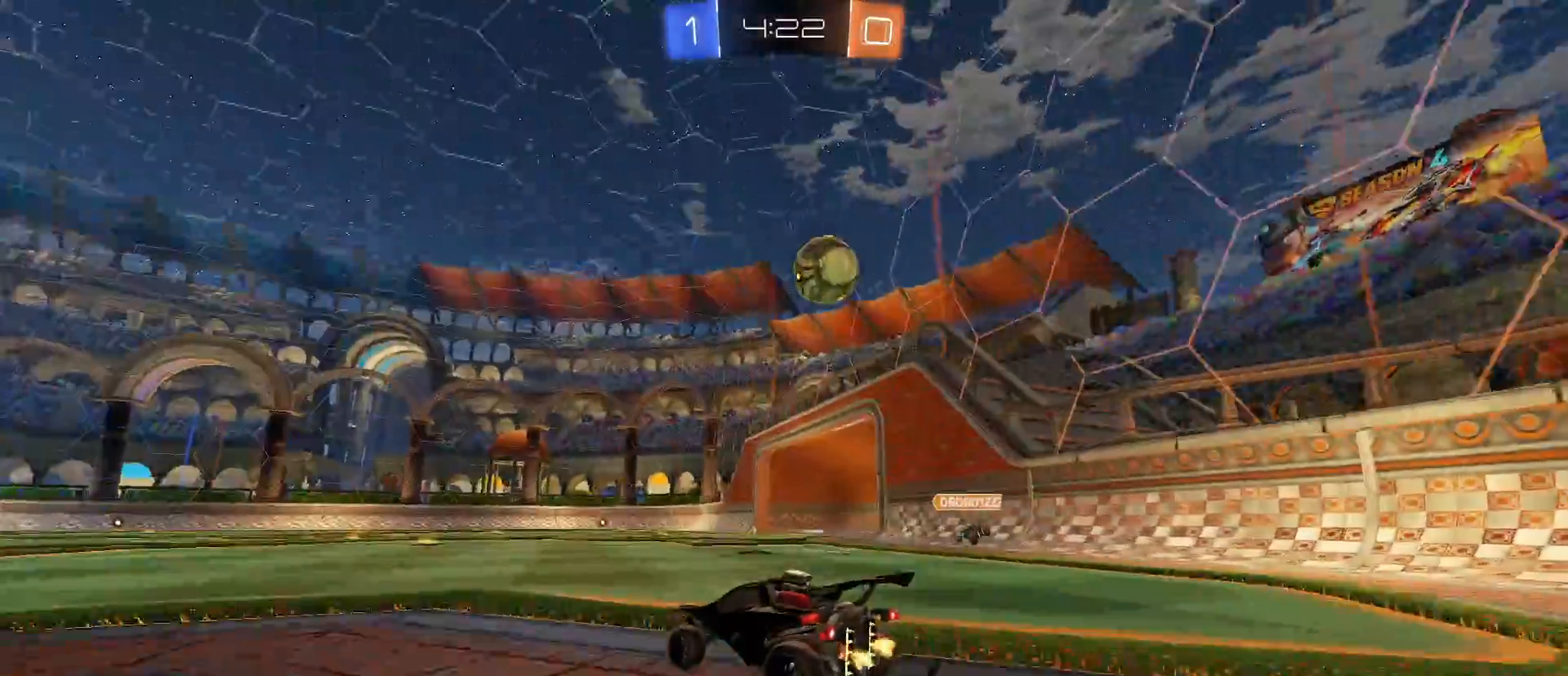
{"keys": ["w"], "mouse": [], "mouse_move": "still", "events": [[150, "a", "down"], [383, "a", "up"]]}
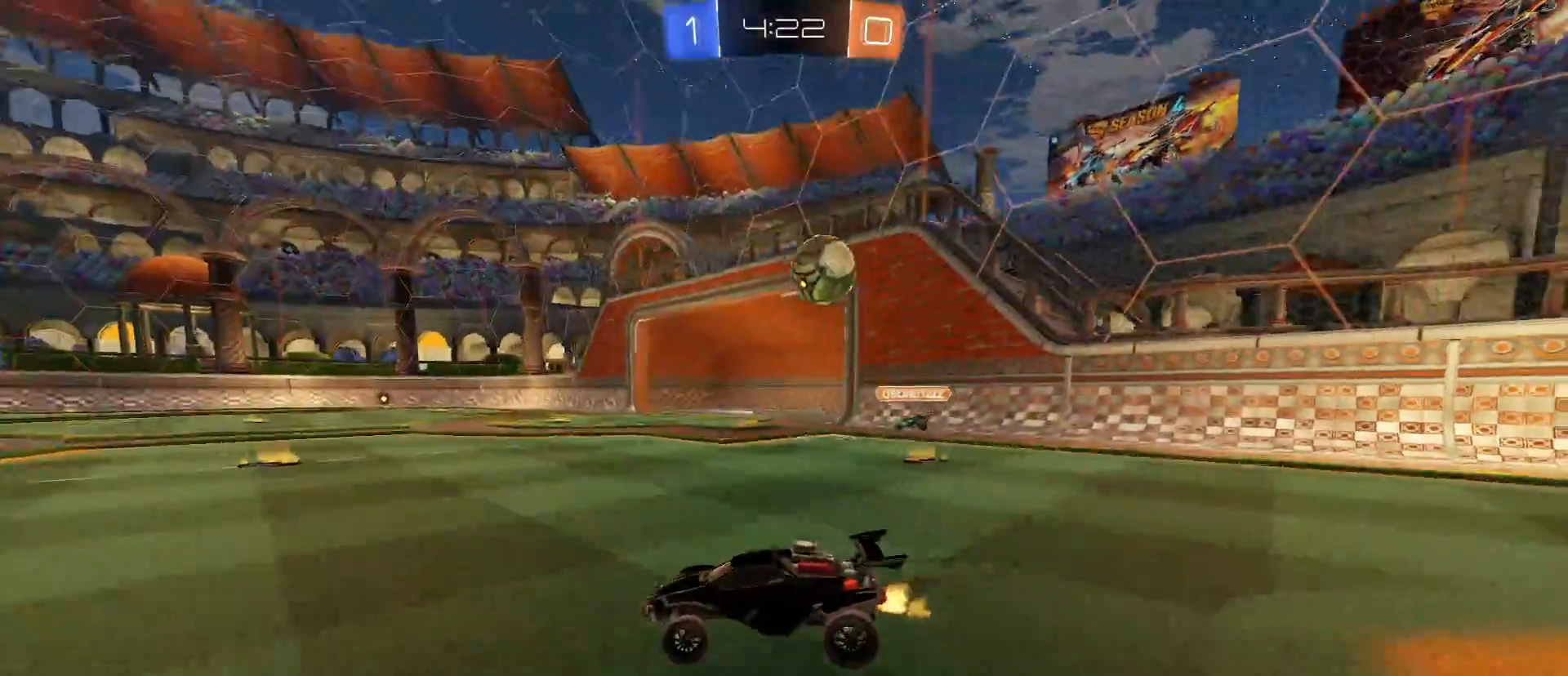
{"keys": ["w"], "mouse": [], "mouse_move": "still", "events": [[117, "d", "down"], [450, "d", "up"]]}
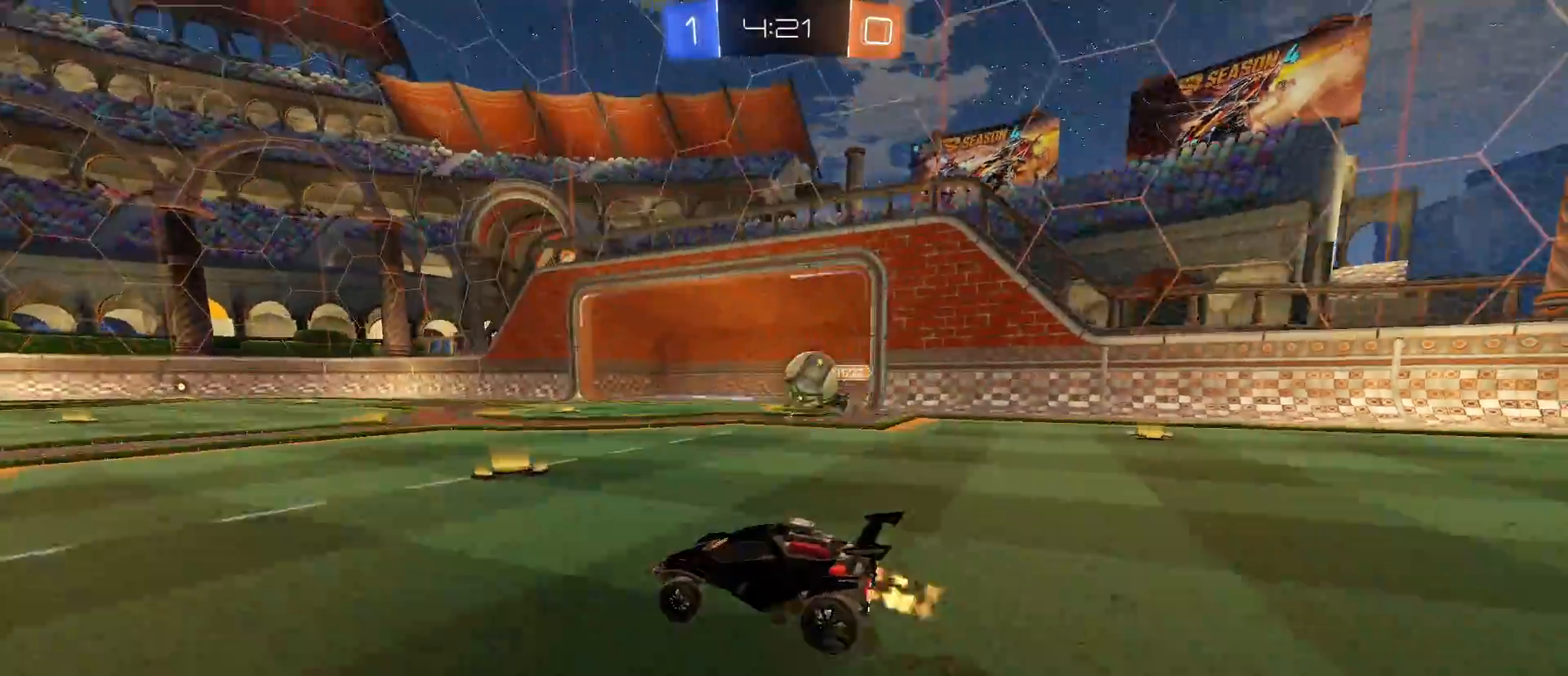
{"keys": ["a", "w"], "mouse": ["left"], "mouse_move": "still", "events": [[33, "a", "down"], [500, "mouse_left", "down"]]}
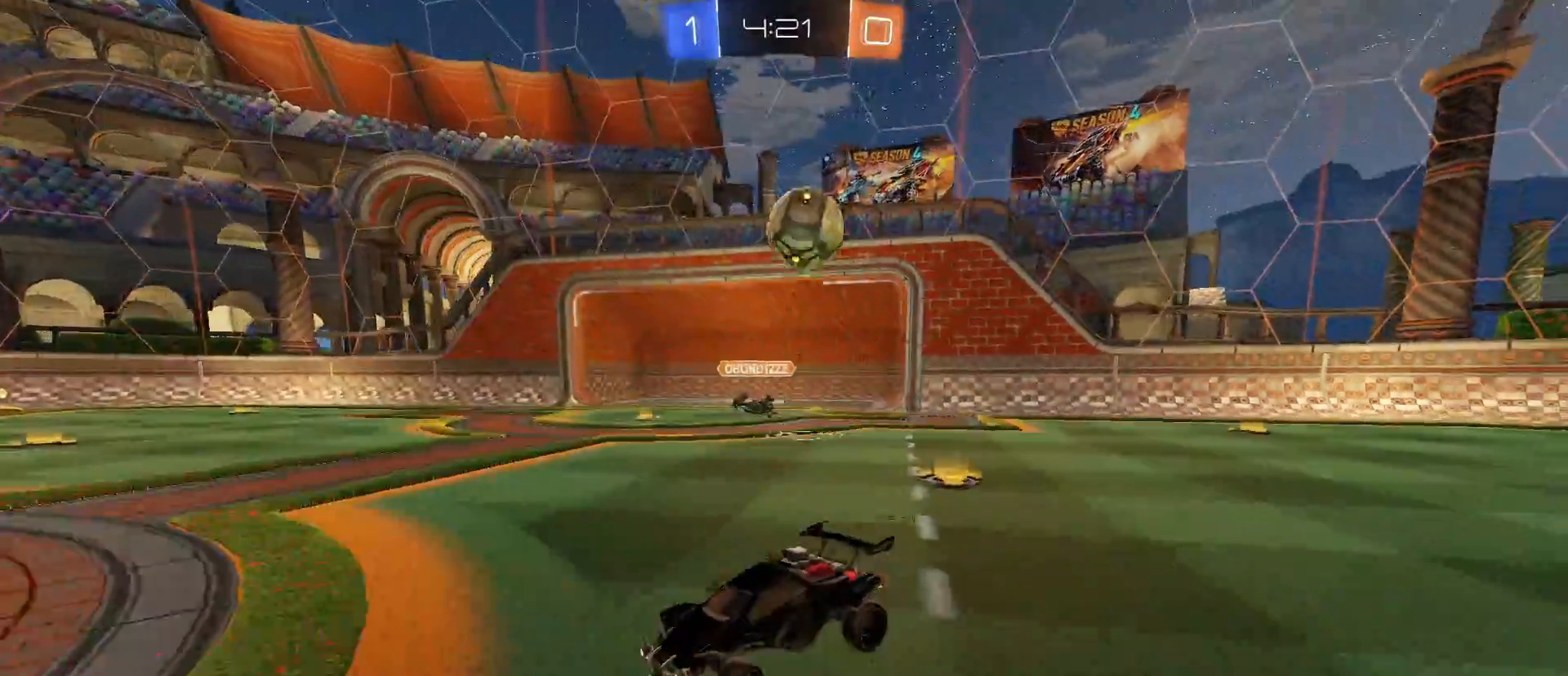
{"keys": ["a", "w"], "mouse": ["left"], "mouse_move": "still", "events": [[150, "a", "up"], [200, "mouse_left", "up"], [233, "mouse_left", "down"], [383, "mouse_left", "up"], [433, "a", "down"], [433, "mouse_left", "down"]]}
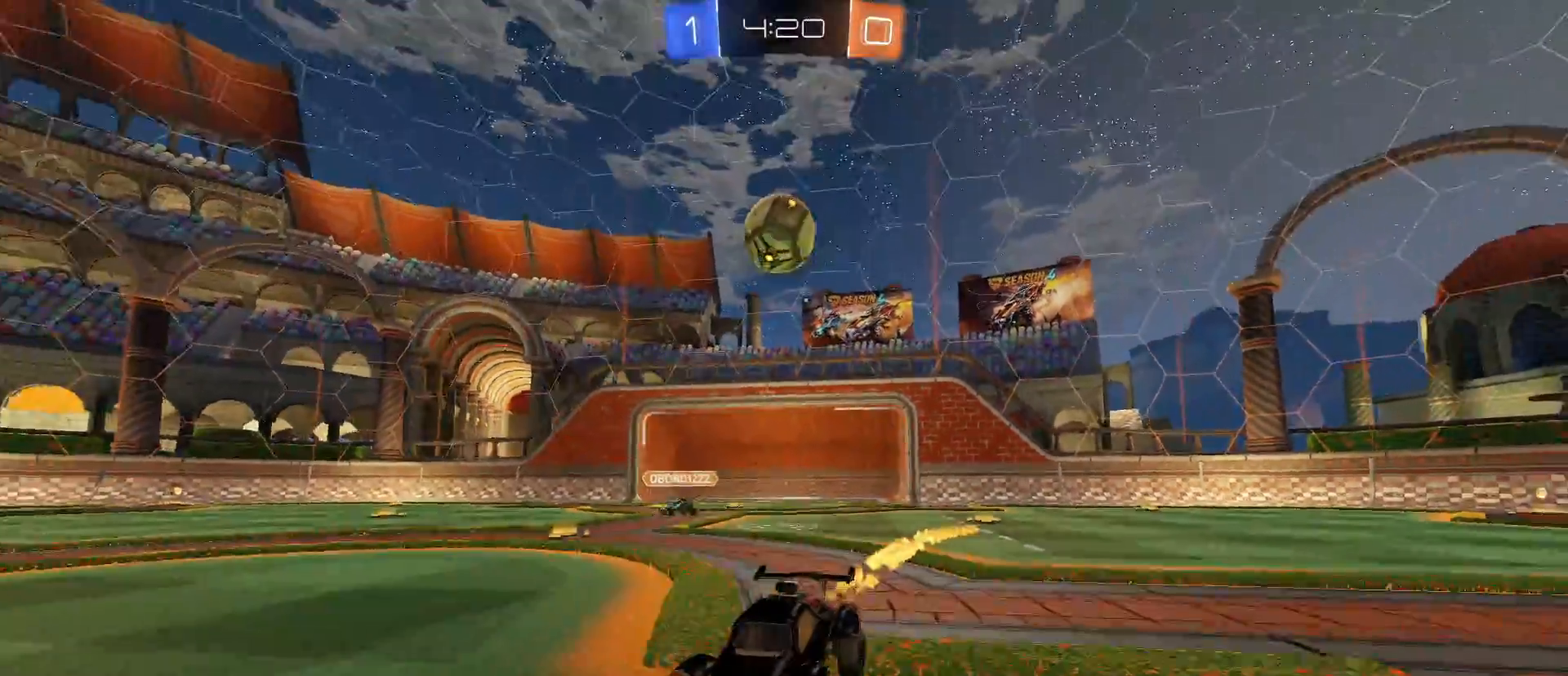
{"keys": ["w"], "mouse": [], "mouse_move": "still", "events": [[17, "mouse_left", "up"], [67, "a", "up"]]}
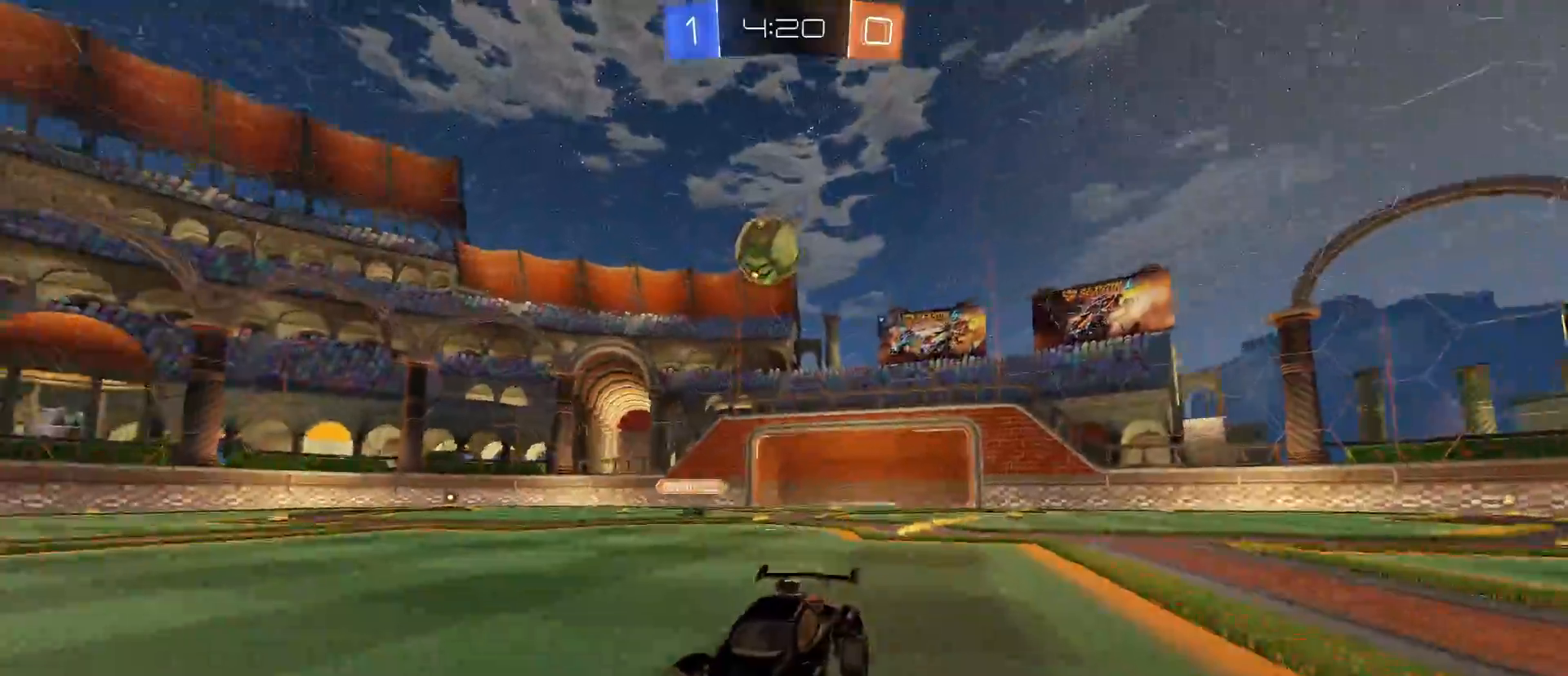
{"keys": ["d", "w"], "mouse": [], "mouse_move": "still", "events": [[283, "d", "down"], [333, "shift", "down"], [450, "shift", "up"]]}
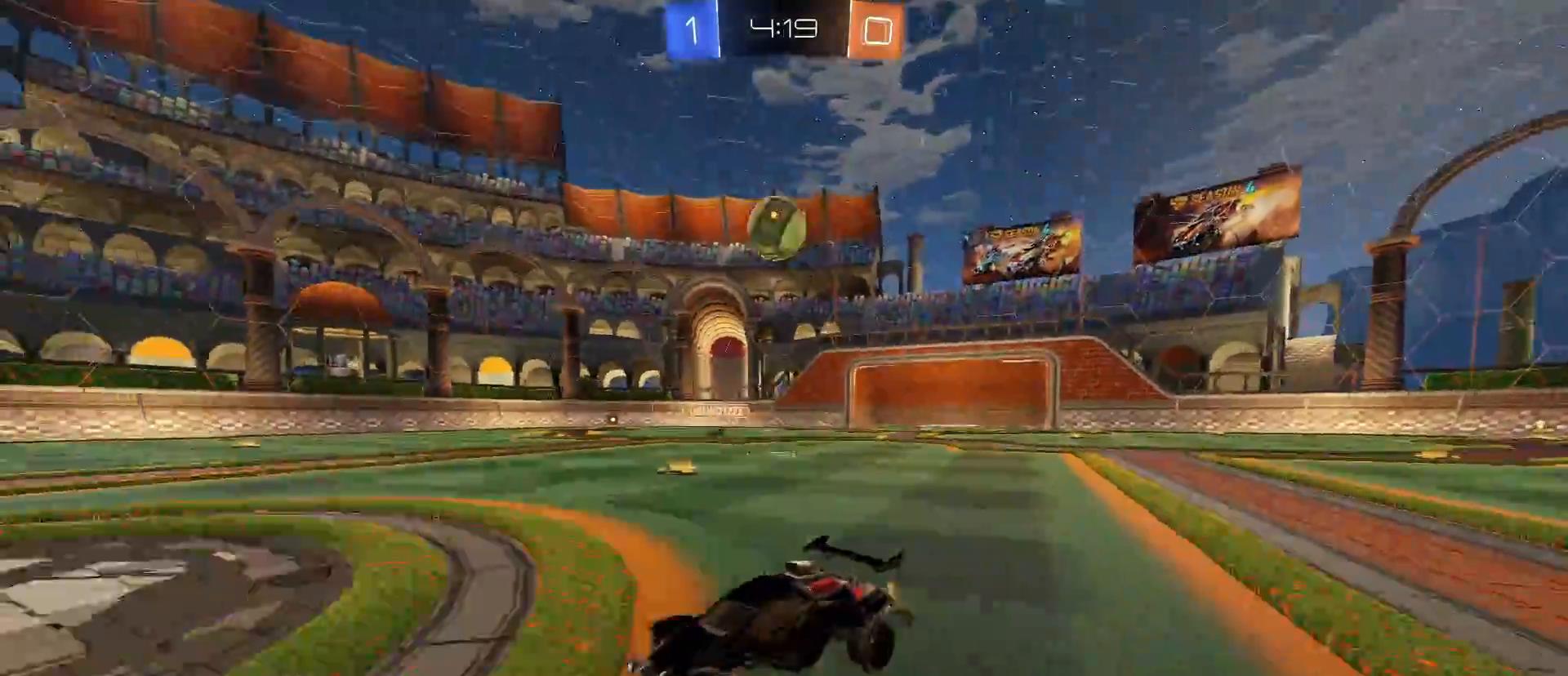
{"keys": ["d", "w"], "mouse": ["left"], "mouse_move": "still", "events": [[467, "mouse_left", "down"]]}
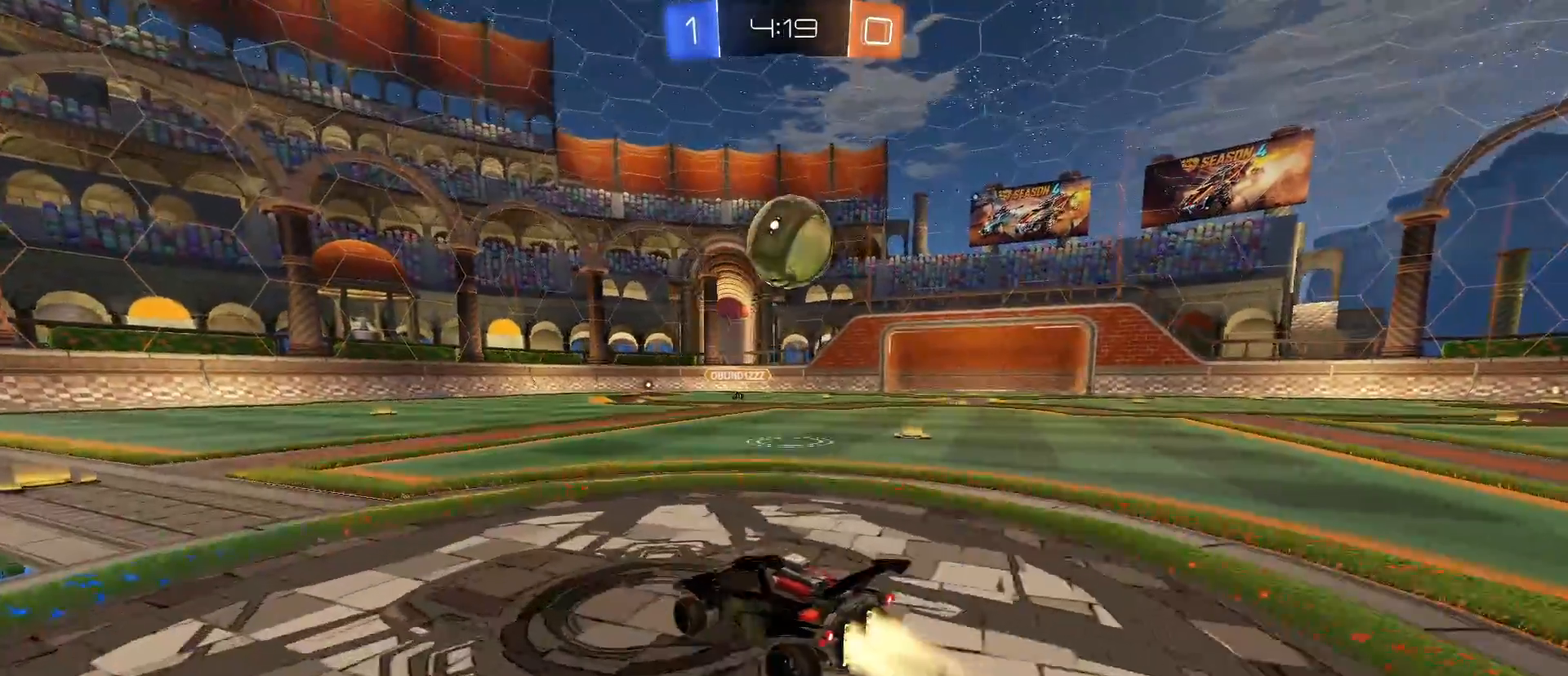
{"keys": ["d"], "mouse": ["left", "right"], "mouse_move": "still", "events": [[67, "d", "up"], [167, "a", "down"], [167, "mouse_right", "down"], [250, "a", "up"], [250, "d", "down"], [250, "mouse_right", "up"], [250, "w", "up"], [350, "mouse_right", "down"]]}
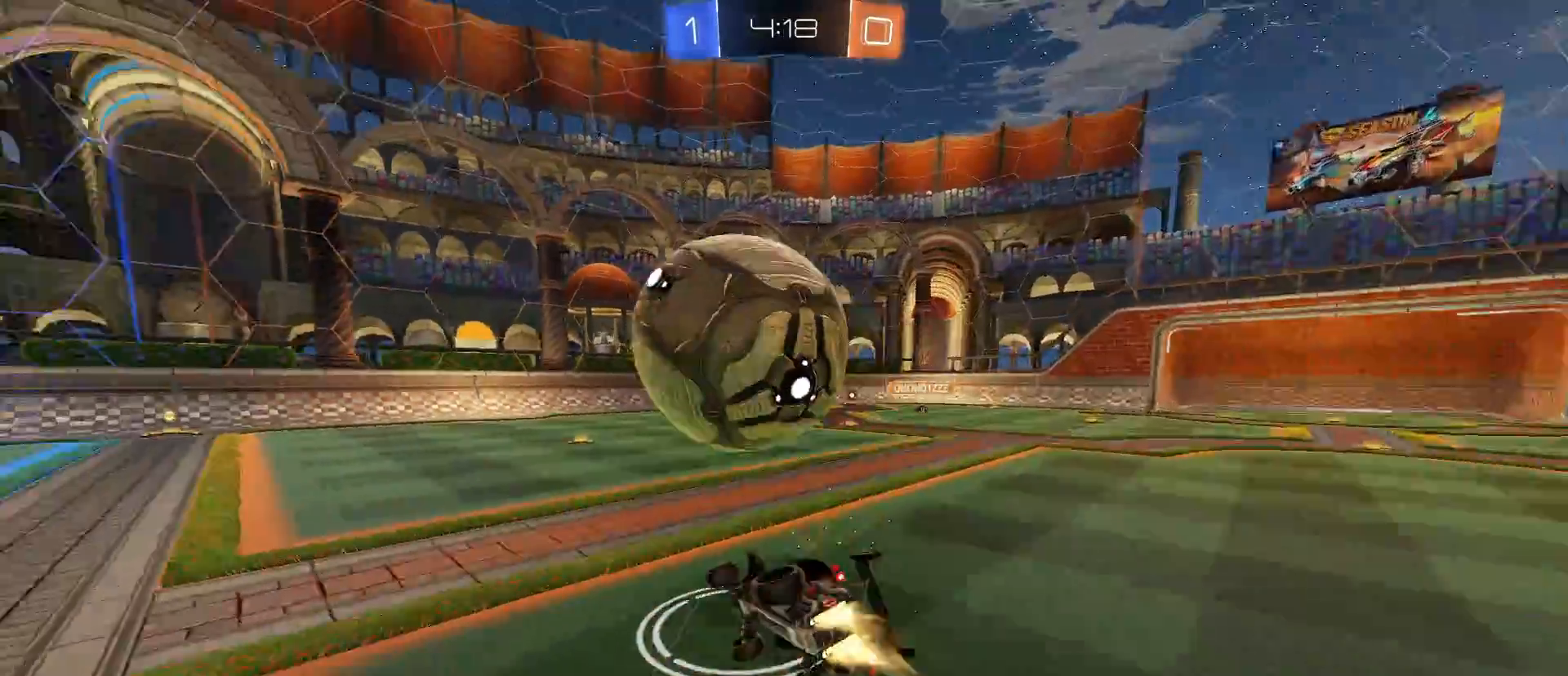
{"keys": [], "mouse": [], "mouse_move": "still", "events": [[133, "d", "up"], [267, "e", "down"], [317, "mouse_left", "up"], [317, "mouse_right", "up"], [367, "d", "down"], [417, "d", "up"], [467, "e", "up"]]}
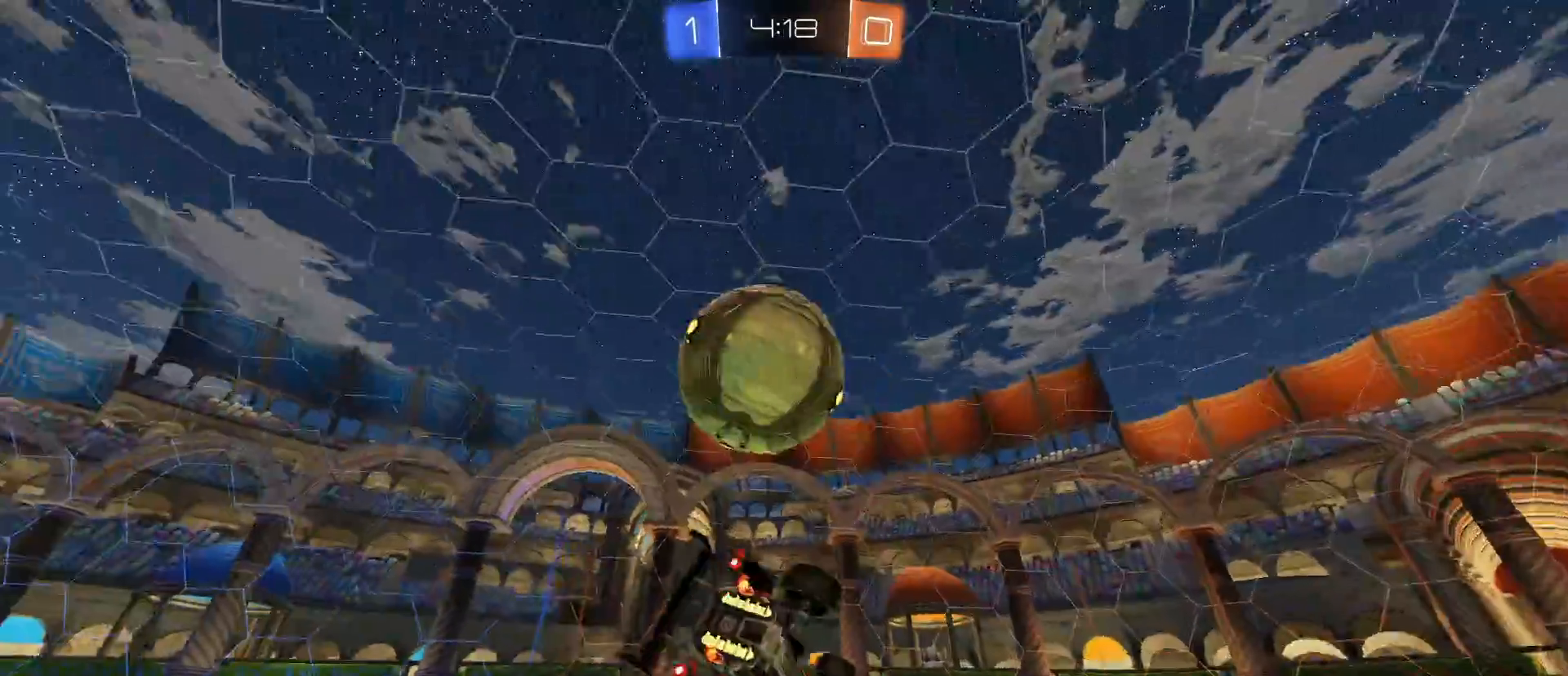
{"keys": [], "mouse": [], "mouse_move": "still", "events": []}
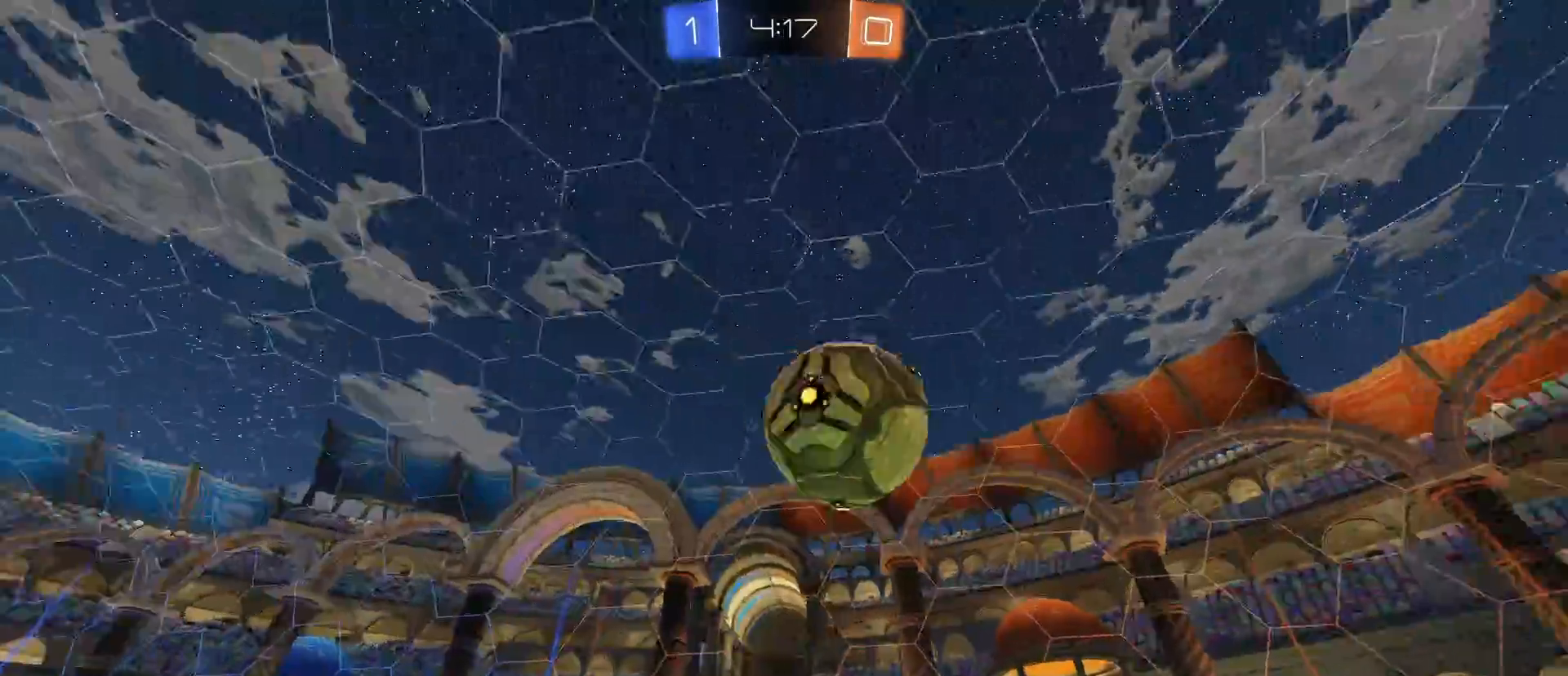
{"keys": ["d", "w"], "mouse": ["left"], "mouse_move": "still", "events": [[17, "a", "down"], [17, "space", "down"], [17, "w", "down"], [117, "space", "up"], [250, "mouse_left", "down"], [300, "a", "up"], [450, "d", "down"]]}
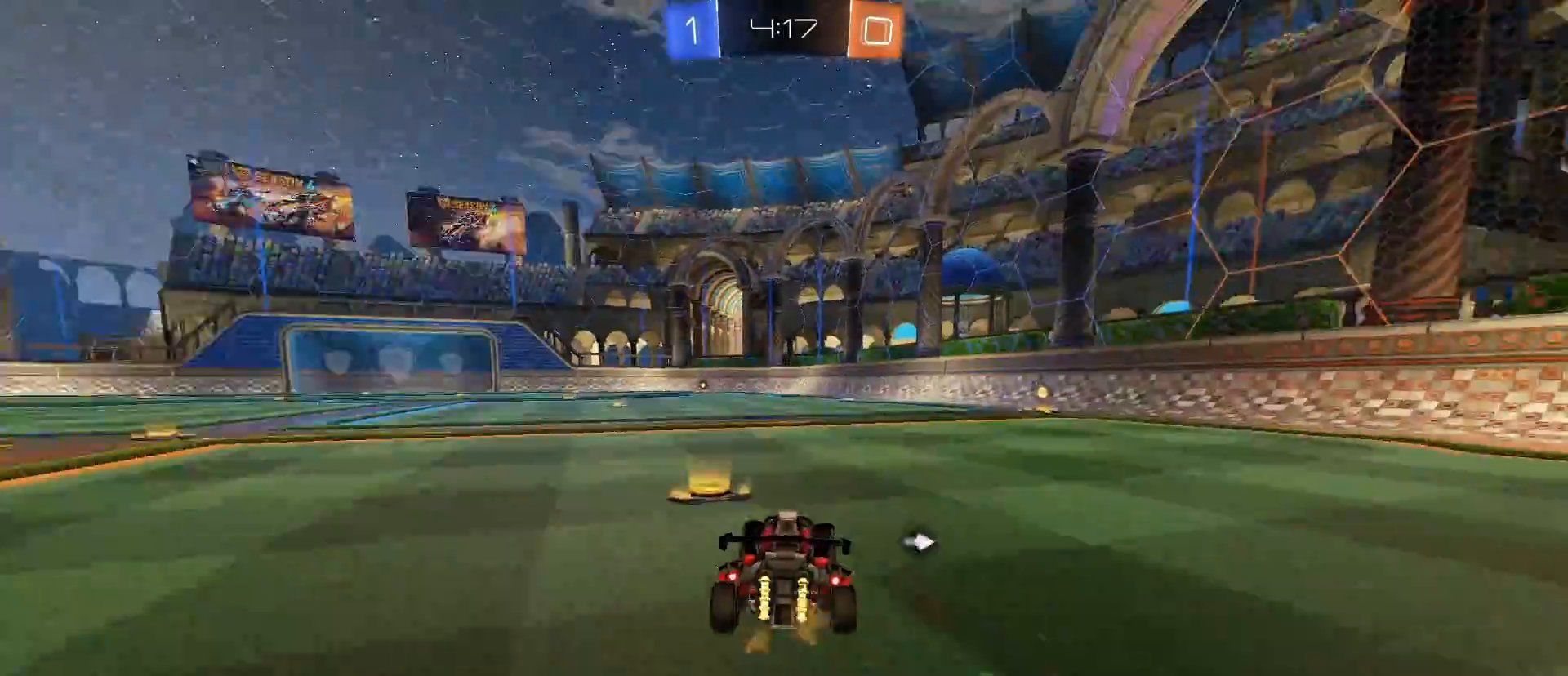
{"keys": ["w"], "mouse": ["left"], "mouse_move": "still", "events": [[167, "d", "up"], [367, "space", "down"], [467, "space", "up"]]}